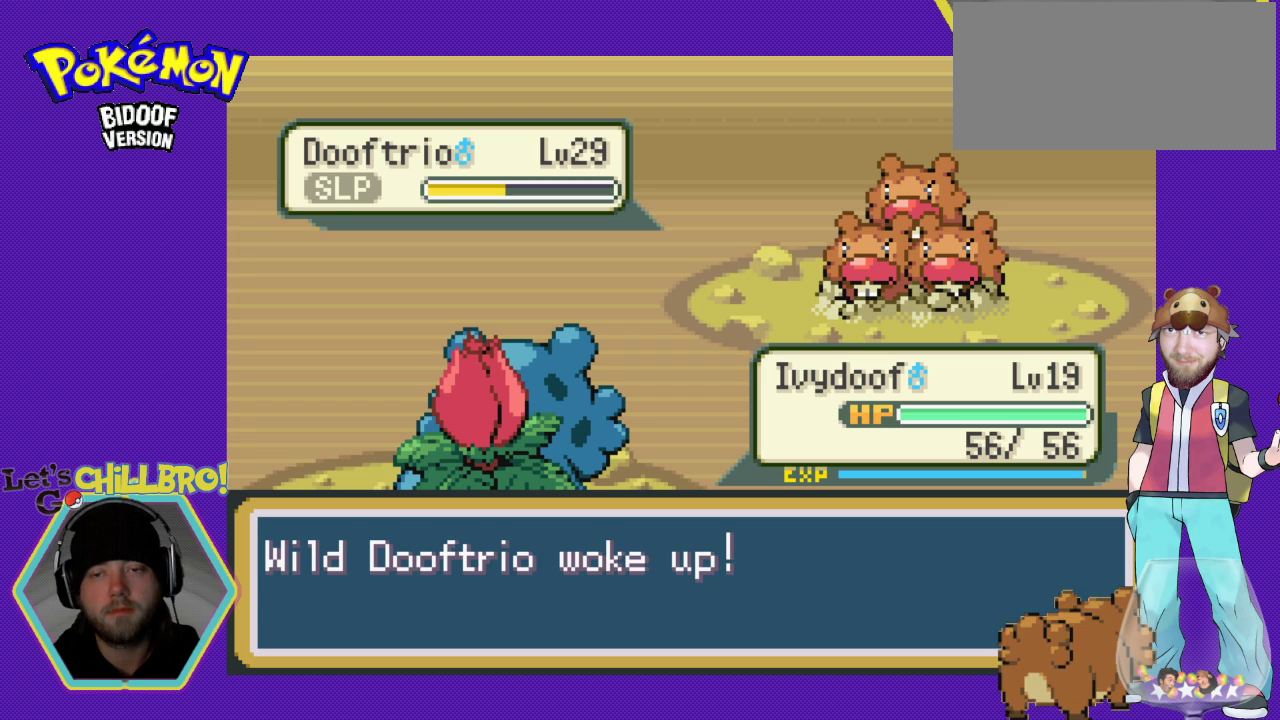
Gameplay with a controller (Nintendo layout); each line is a JSON object with the inputs held at the frame after it. "events" lists button and stick changes between this image and that frame as [ms after this image, input, new state], when the widget could be followed in between. Not read: L1 L3 R1 R3.
{"buttons": [], "events": [[100, "A", "down"], [233, "A", "up"], [333, "A", "down"], [433, "A", "up"]]}
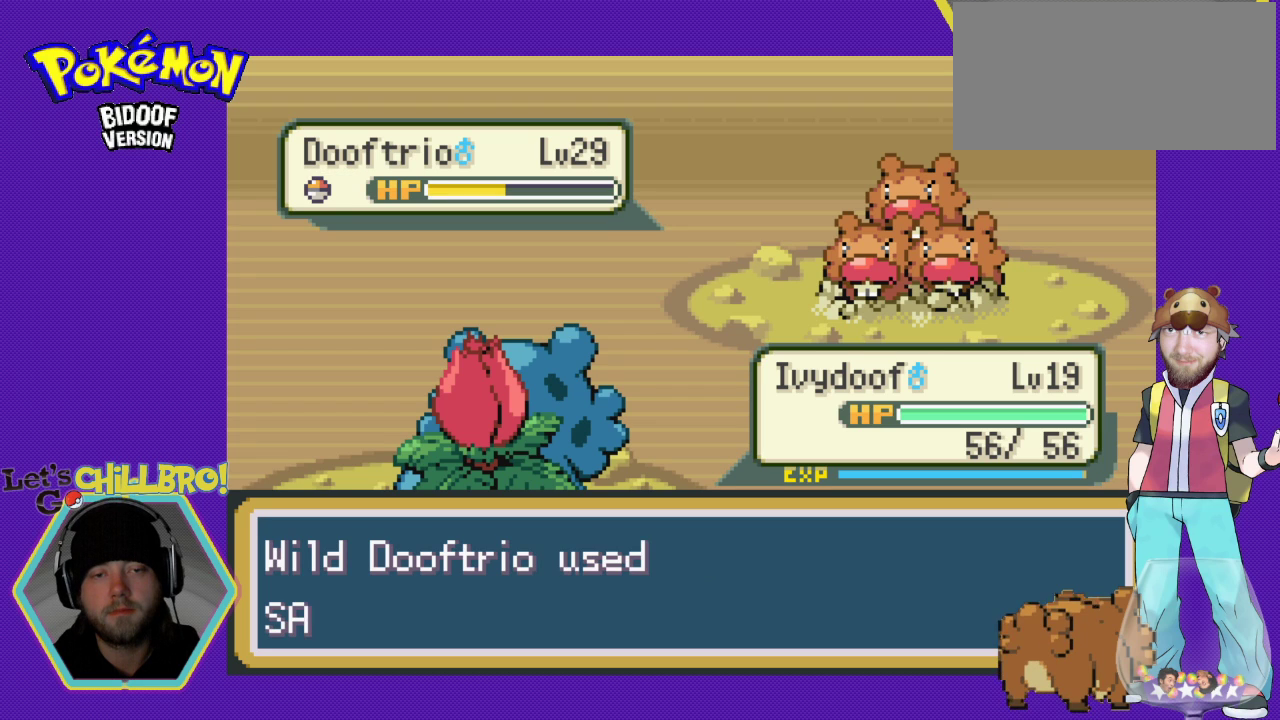
{"buttons": [], "events": [[33, "A", "down"], [133, "A", "up"], [233, "A", "down"], [333, "A", "up"], [433, "A", "down"], [500, "A", "up"]]}
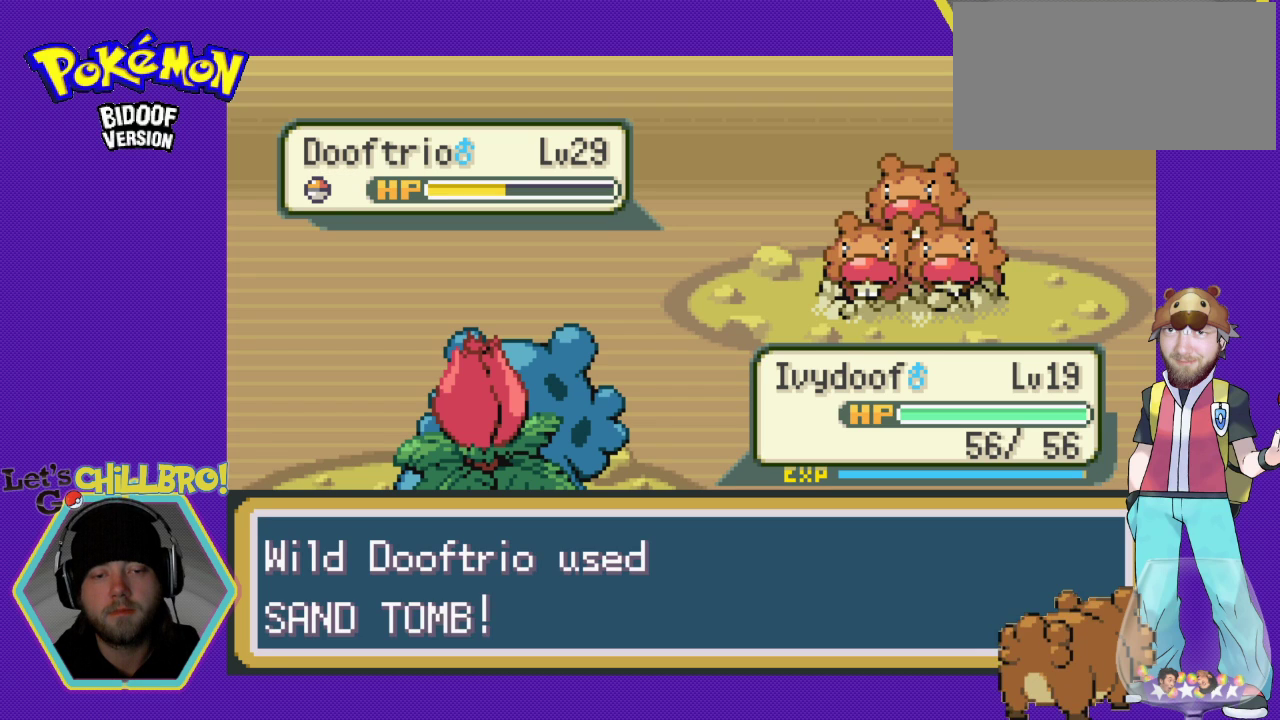
{"buttons": ["A"], "events": [[100, "A", "down"], [200, "A", "up"], [300, "A", "down"], [367, "A", "up"], [467, "A", "down"]]}
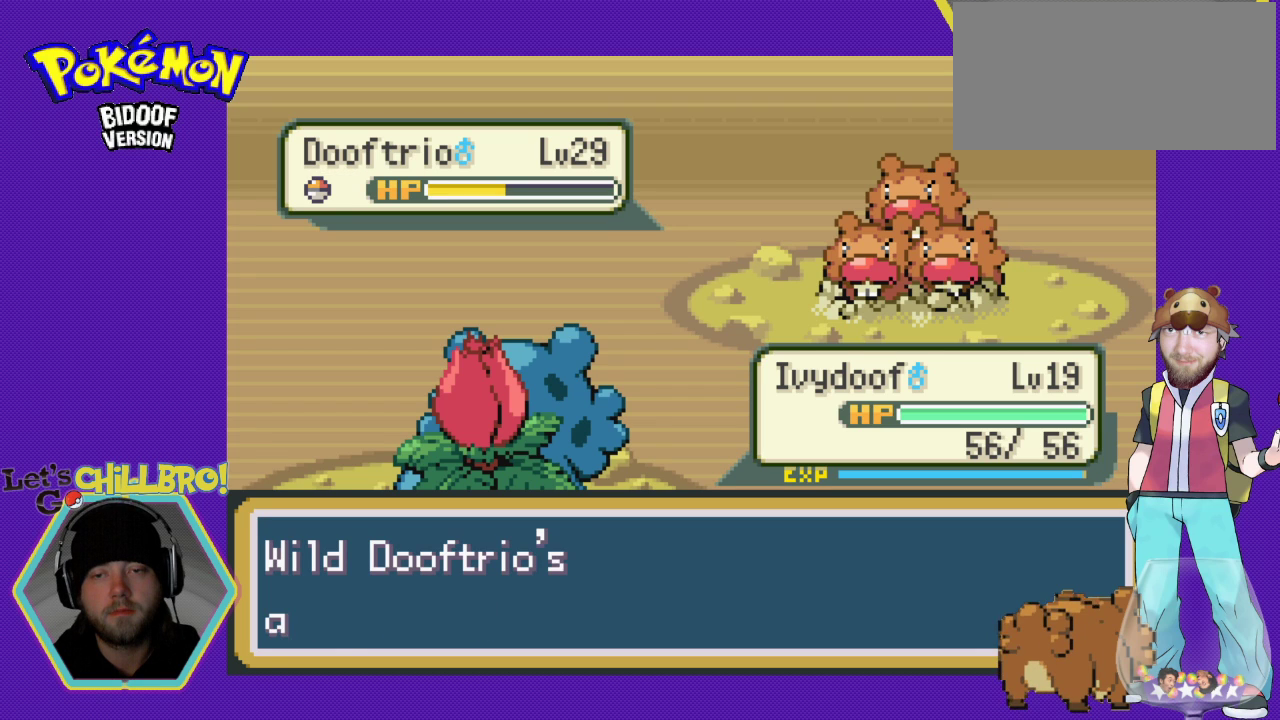
{"buttons": ["A"], "events": [[67, "A", "up"], [167, "A", "down"], [267, "A", "up"], [333, "A", "down"], [433, "A", "up"], [500, "A", "down"]]}
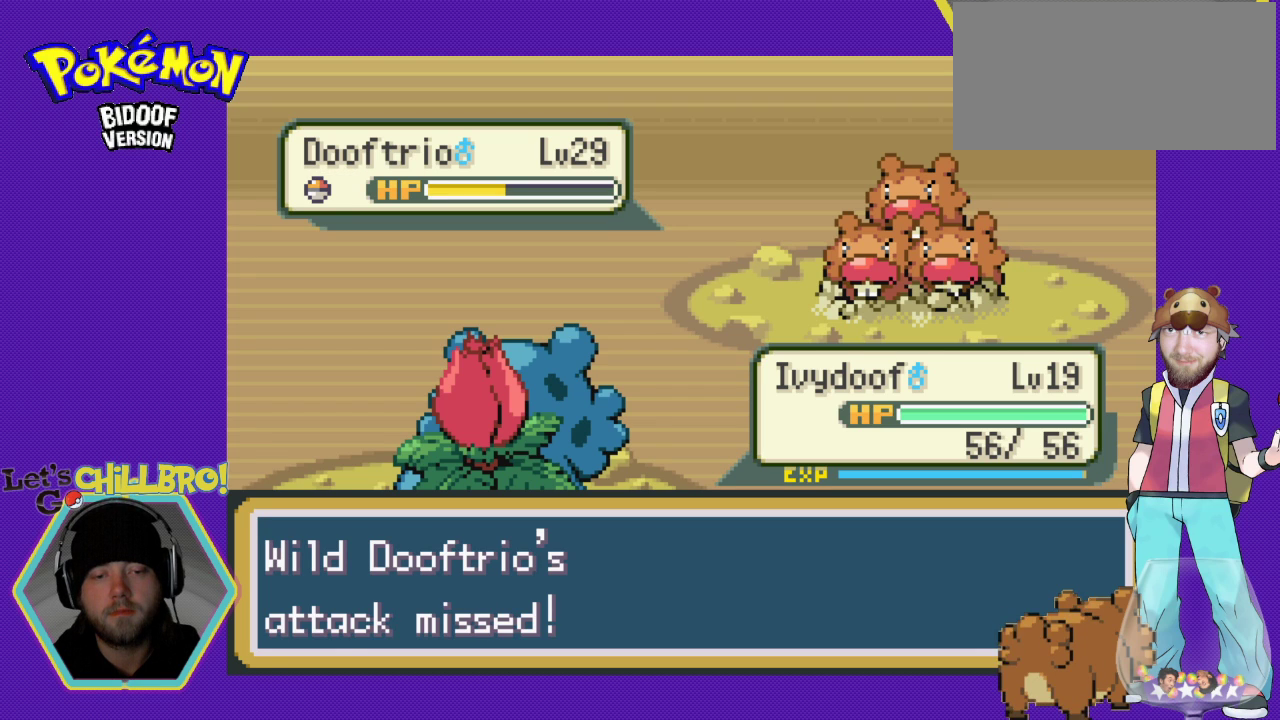
{"buttons": [], "events": [[100, "A", "up"], [200, "A", "down"], [267, "A", "up"], [367, "A", "down"], [467, "A", "up"]]}
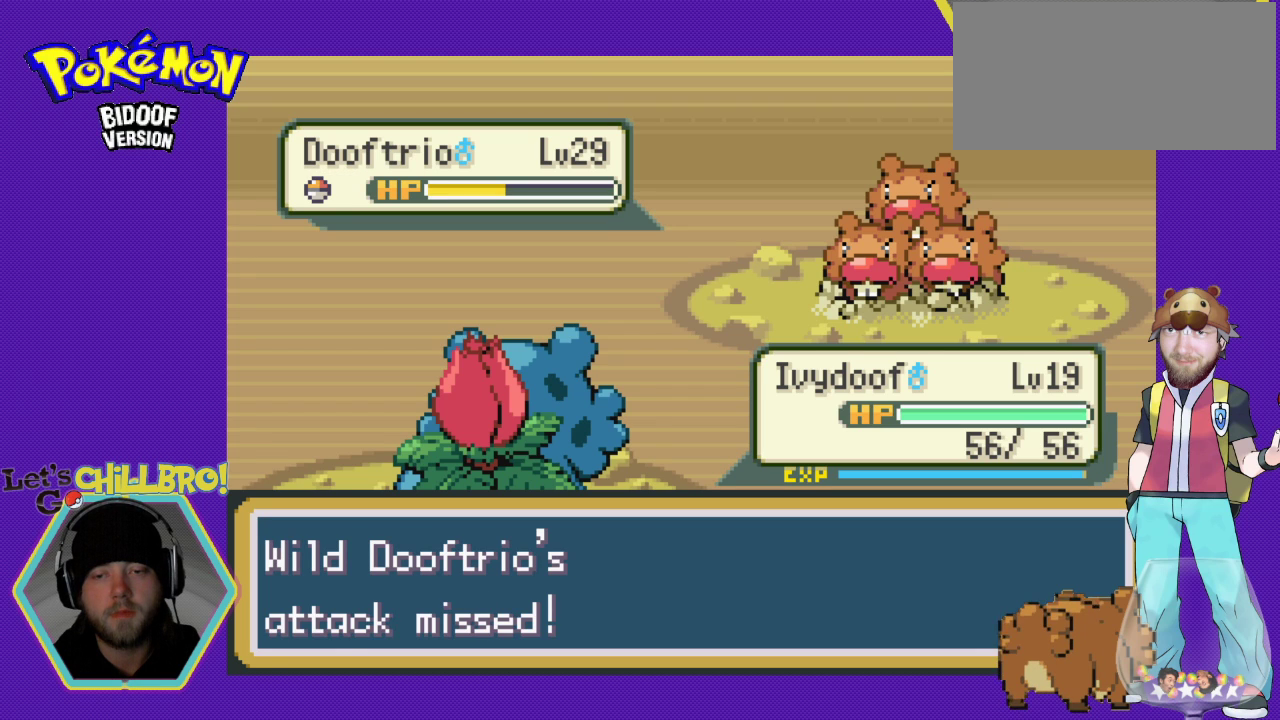
{"buttons": [], "events": [[67, "A", "down"], [133, "A", "up"], [233, "A", "down"], [300, "A", "up"], [433, "A", "down"], [500, "A", "up"]]}
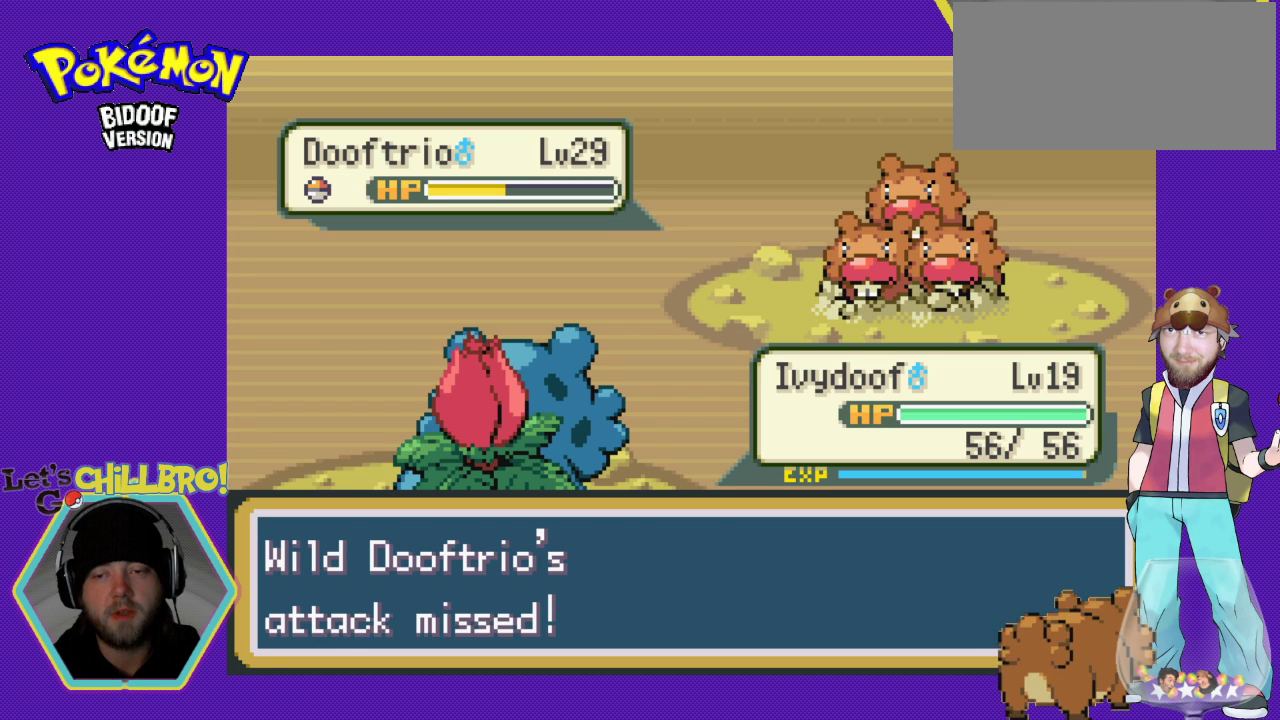
{"buttons": ["A"], "events": [[100, "A", "down"], [200, "A", "up"], [267, "A", "down"], [333, "A", "up"], [433, "A", "down"]]}
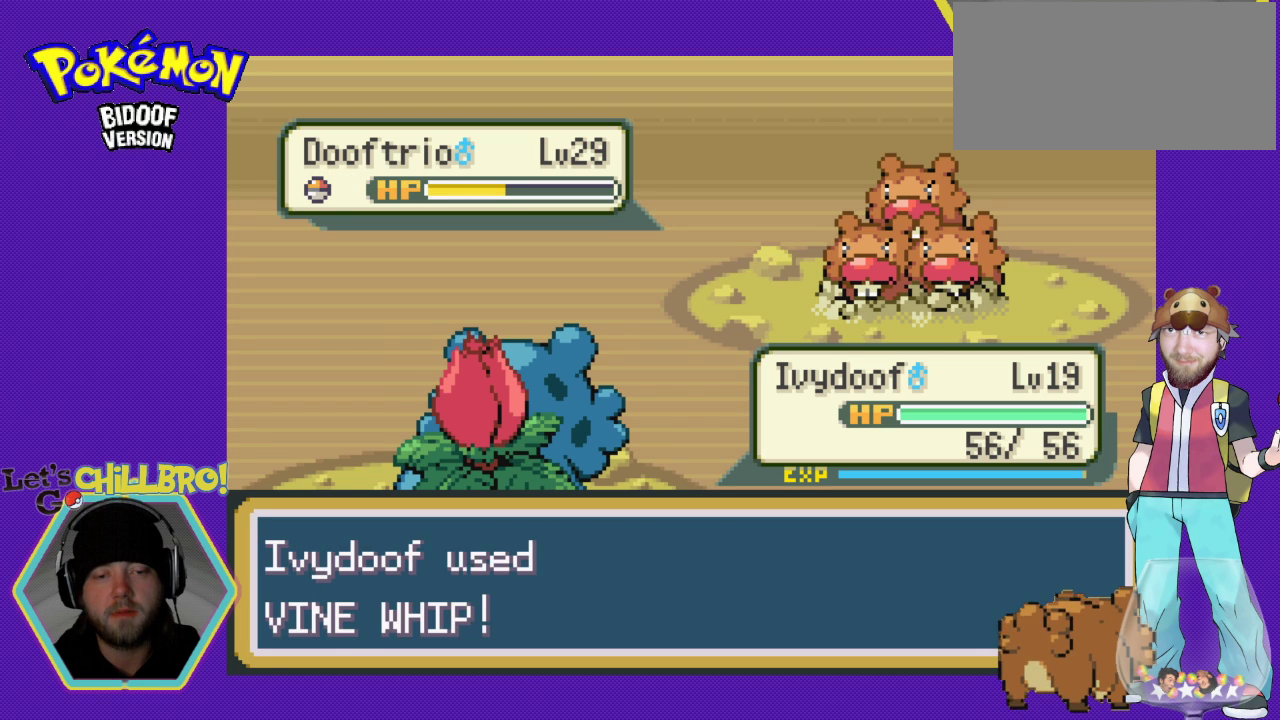
{"buttons": ["A"], "events": [[33, "A", "up"], [100, "A", "down"], [200, "A", "up"], [300, "A", "down"], [367, "A", "up"], [433, "A", "down"]]}
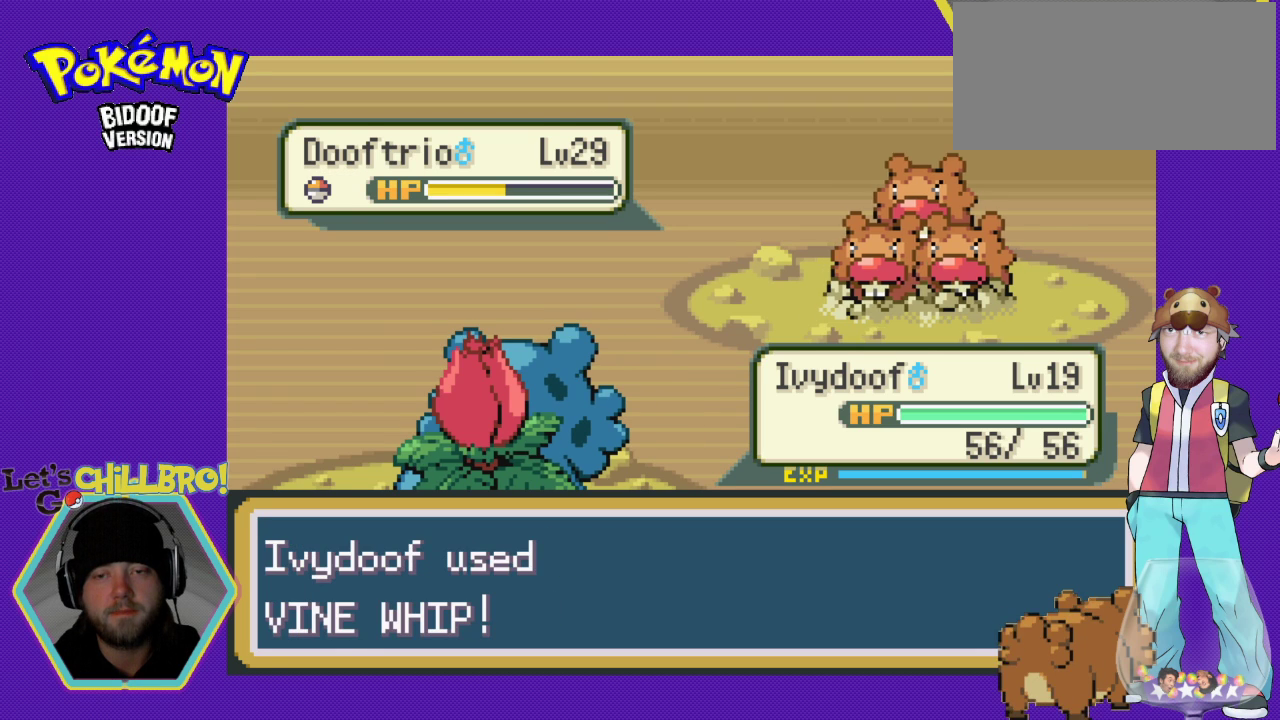
{"buttons": ["A"], "events": [[33, "A", "up"], [133, "A", "down"], [233, "A", "up"], [333, "A", "down"], [433, "A", "up"], [500, "A", "down"]]}
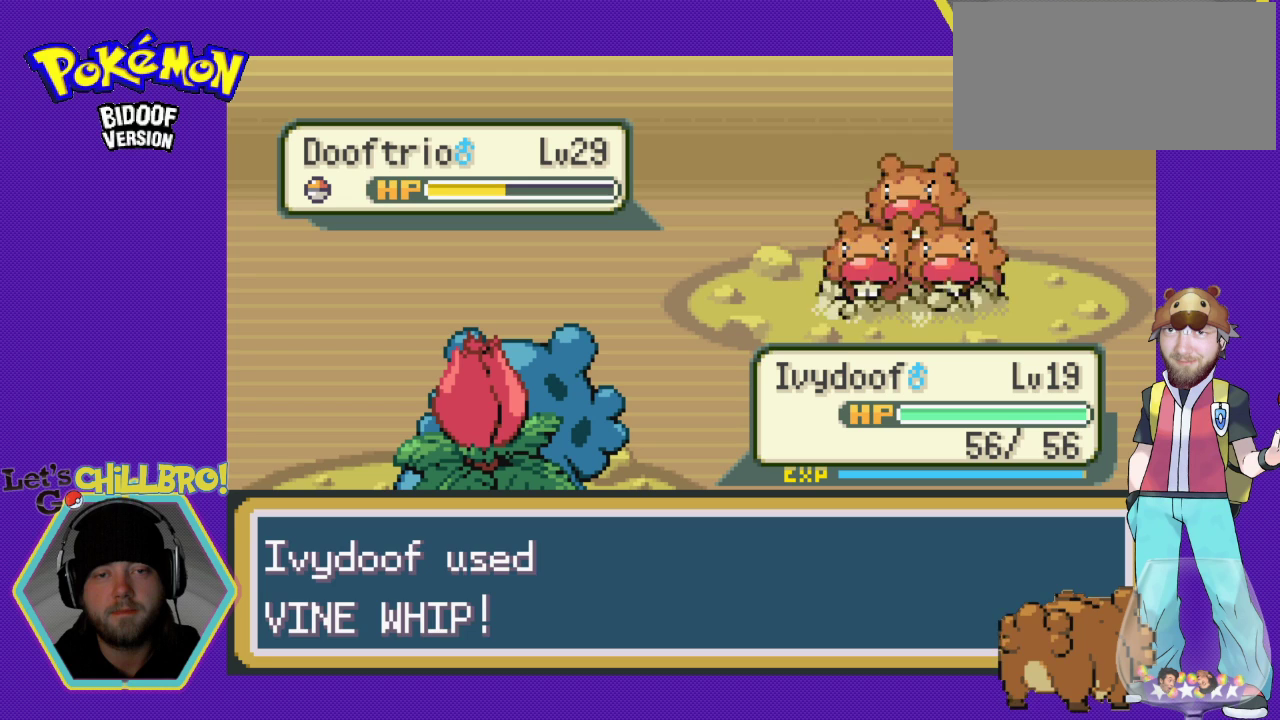
{"buttons": [], "events": [[133, "A", "up"], [233, "A", "down"], [300, "A", "up"], [400, "A", "down"], [500, "A", "up"]]}
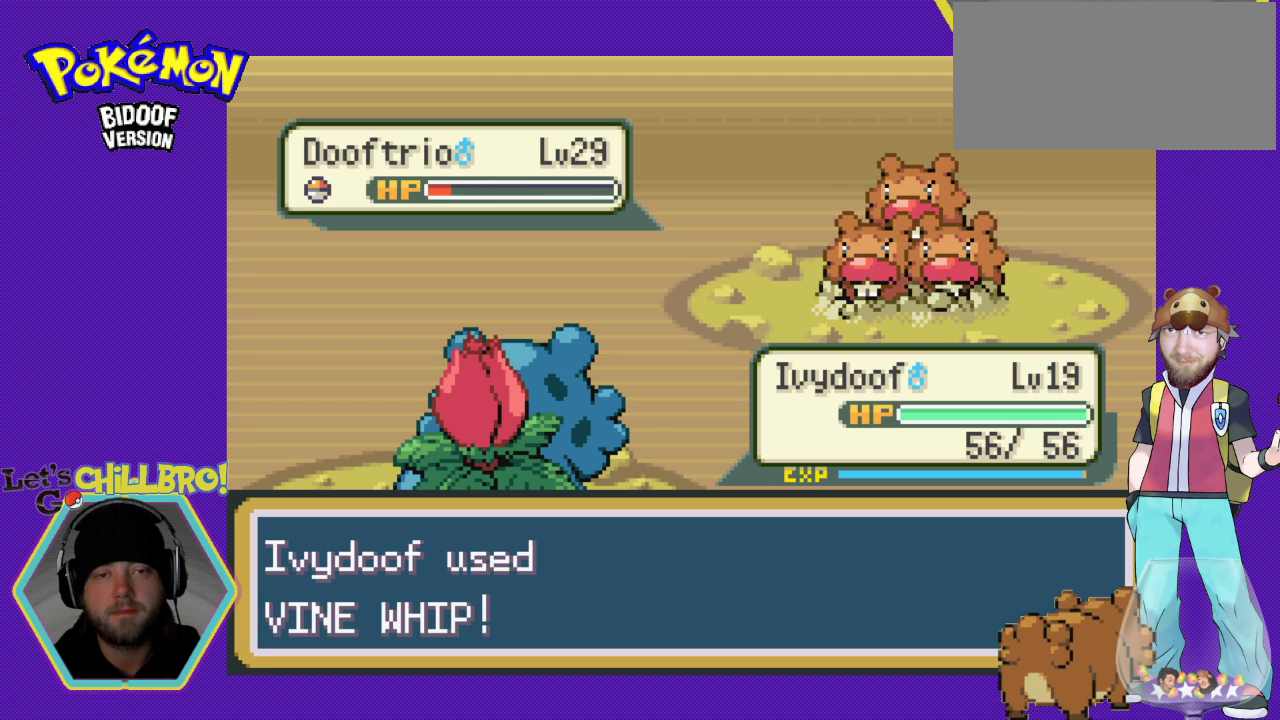
{"buttons": ["A"], "events": [[100, "A", "down"], [200, "A", "up"], [300, "A", "down"], [400, "A", "up"], [500, "A", "down"]]}
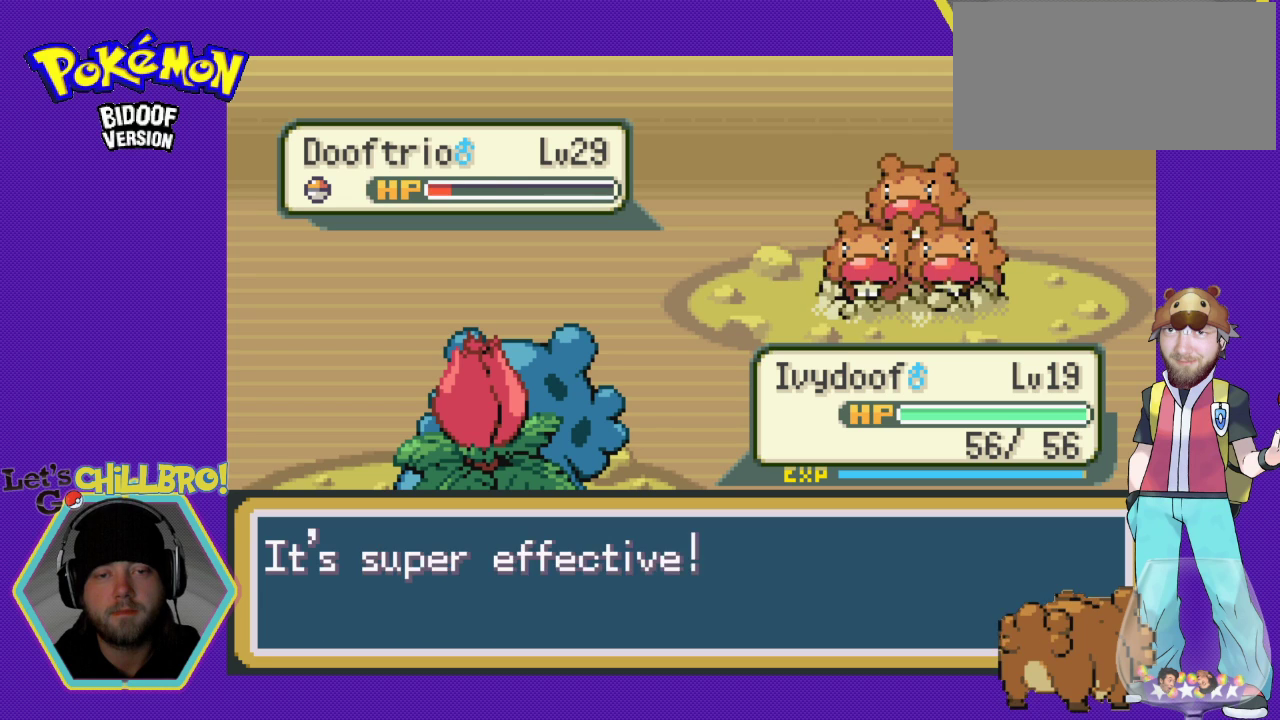
{"buttons": [], "events": [[100, "A", "up"], [200, "A", "down"], [267, "A", "up"], [367, "A", "down"], [433, "A", "up"]]}
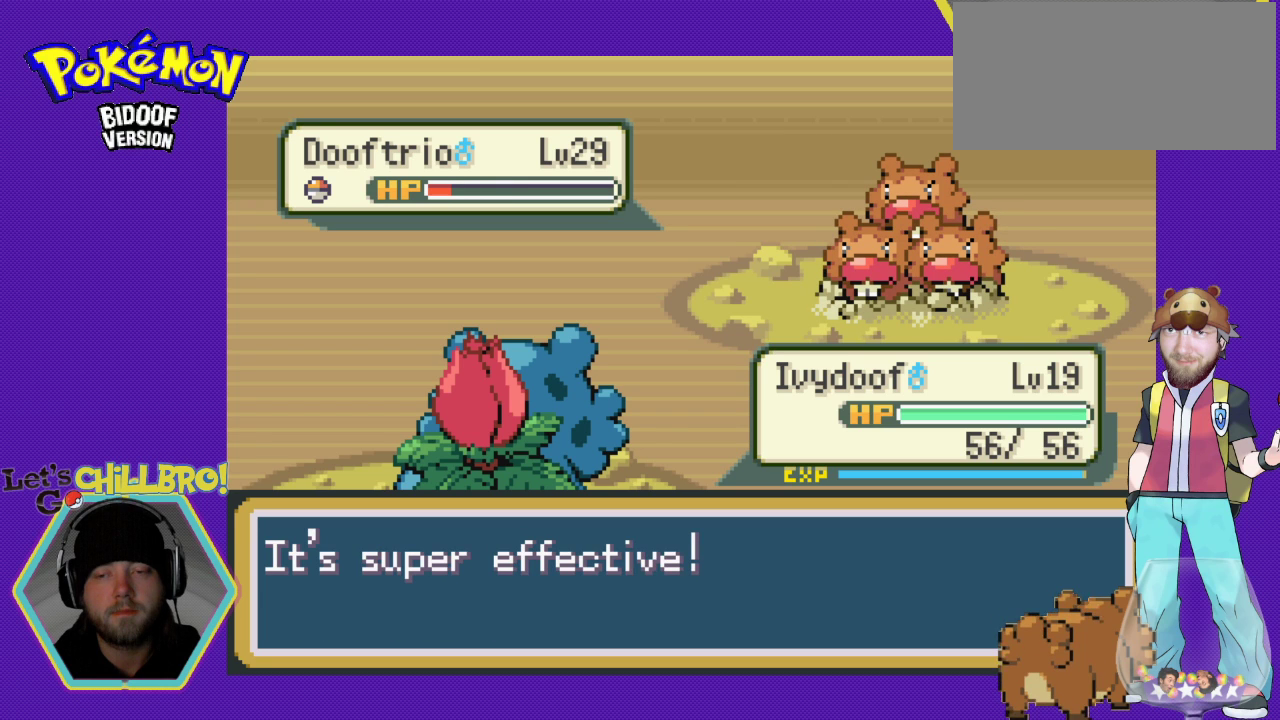
{"buttons": ["A"], "events": [[33, "A", "down"], [100, "A", "up"], [200, "A", "down"], [267, "A", "up"], [367, "A", "down"], [433, "A", "up"], [500, "A", "down"]]}
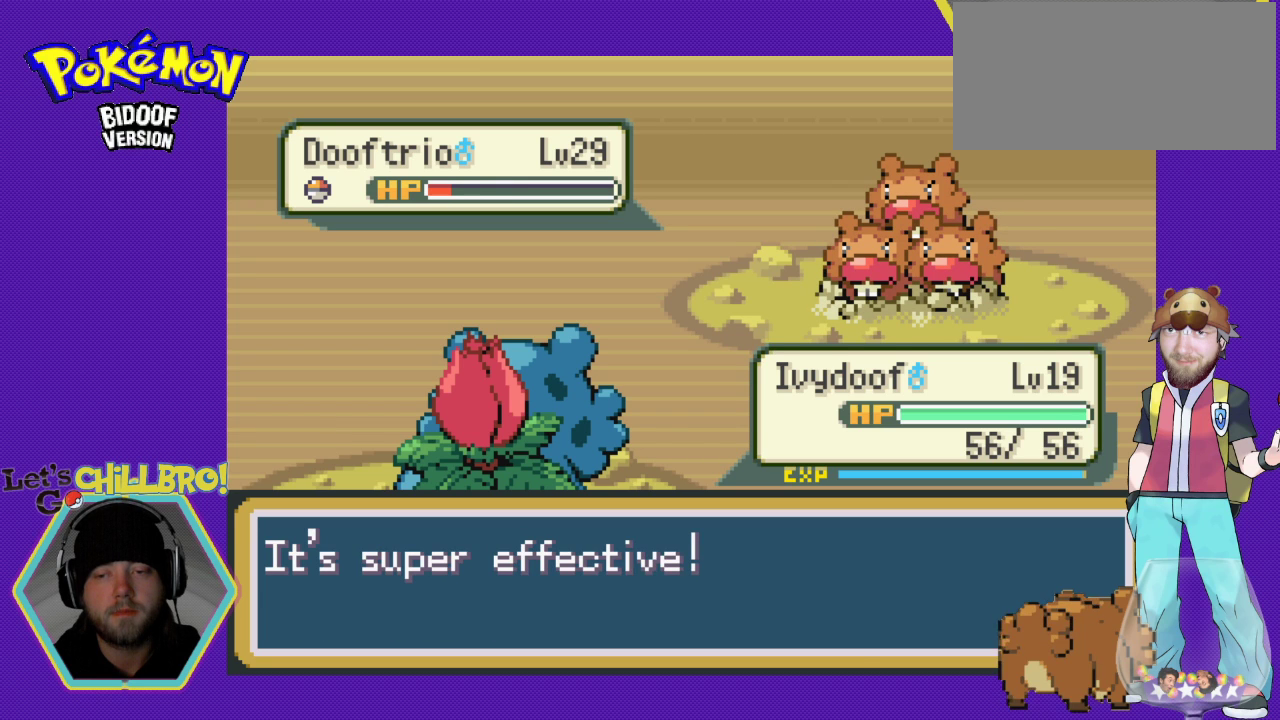
{"buttons": [], "events": [[100, "A", "up"], [167, "A", "down"], [267, "A", "up"], [333, "A", "down"], [433, "A", "up"]]}
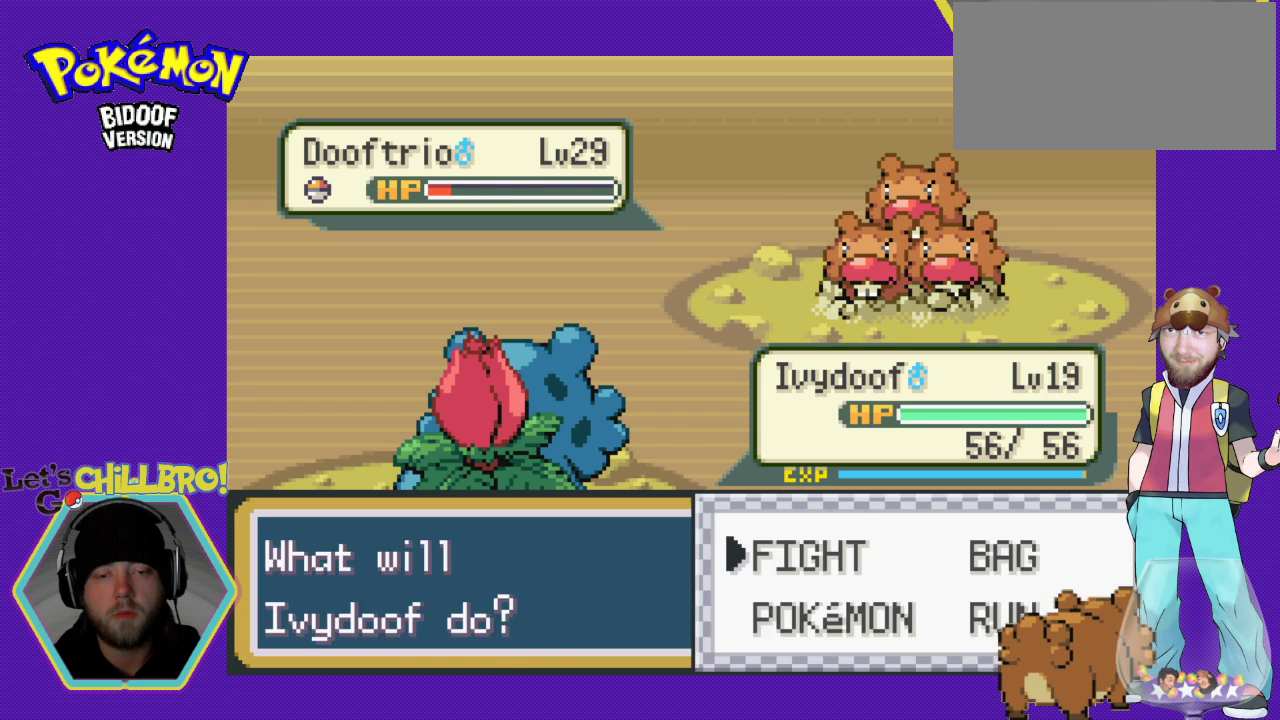
{"buttons": ["A"], "events": [[33, "A", "down"], [100, "A", "up"], [200, "A", "down"], [267, "A", "up"], [367, "A", "down"], [433, "A", "up"], [500, "A", "down"]]}
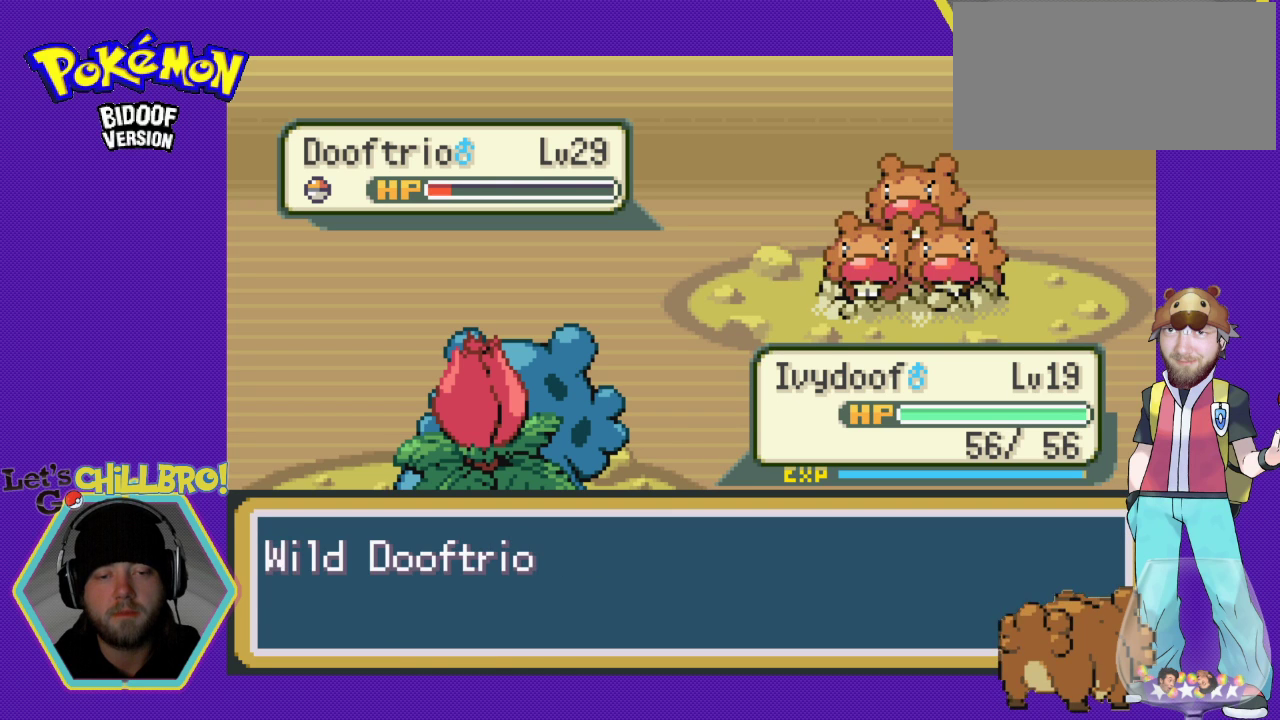
{"buttons": [], "events": [[133, "A", "up"], [200, "A", "down"], [267, "A", "up"], [367, "A", "down"], [467, "A", "up"]]}
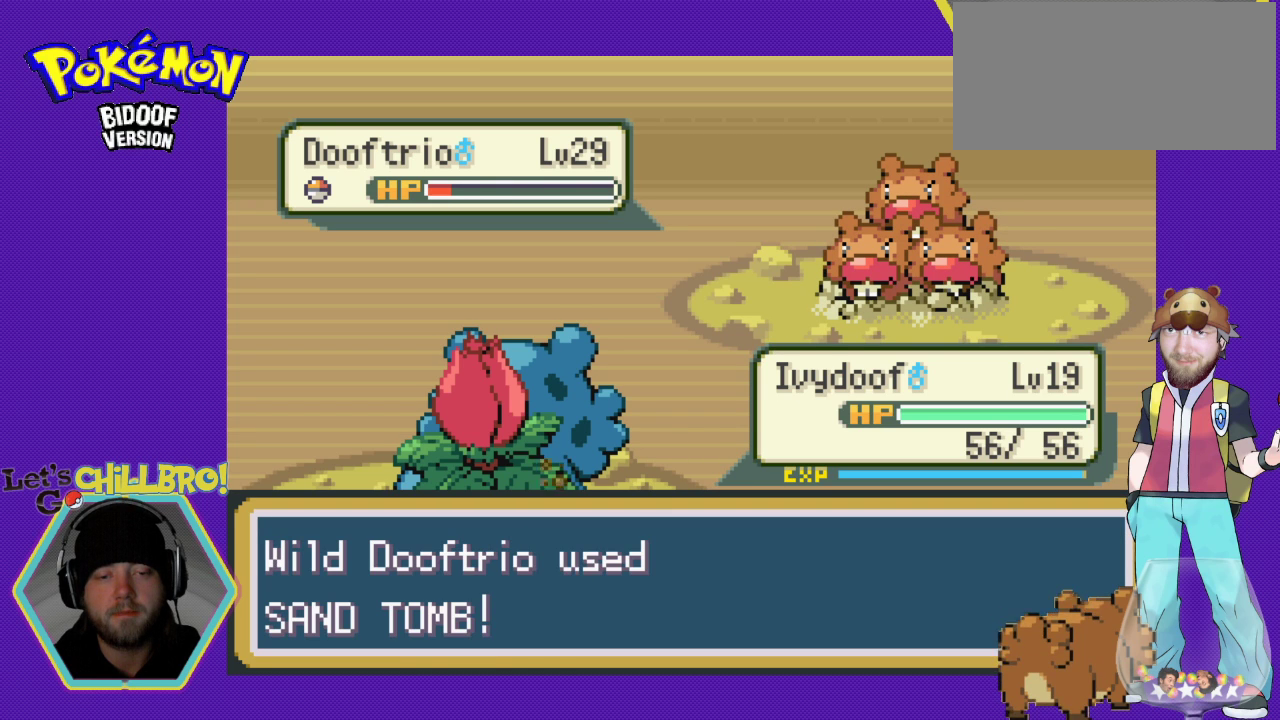
{"buttons": [], "events": [[33, "A", "down"], [133, "A", "up"], [200, "A", "down"], [300, "A", "up"], [367, "A", "down"], [433, "A", "up"]]}
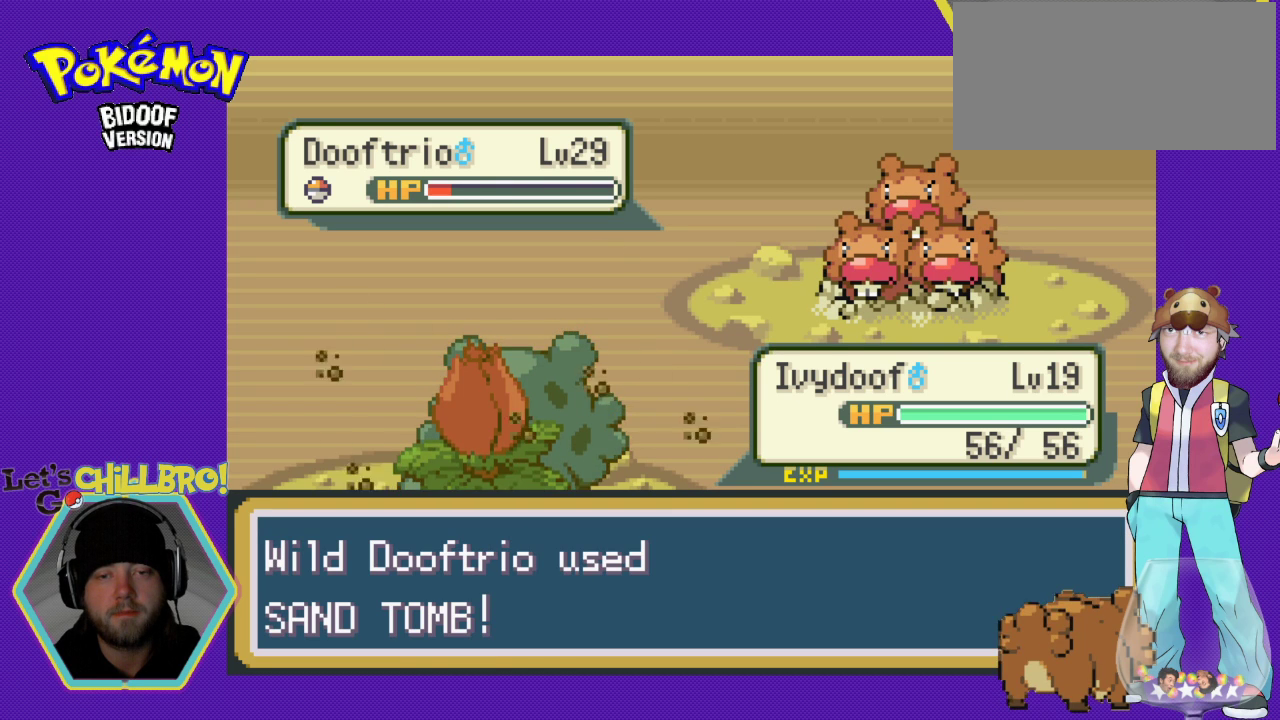
{"buttons": [], "events": [[33, "A", "down"], [133, "A", "up"], [200, "A", "down"], [267, "A", "up"], [367, "A", "down"], [433, "A", "up"]]}
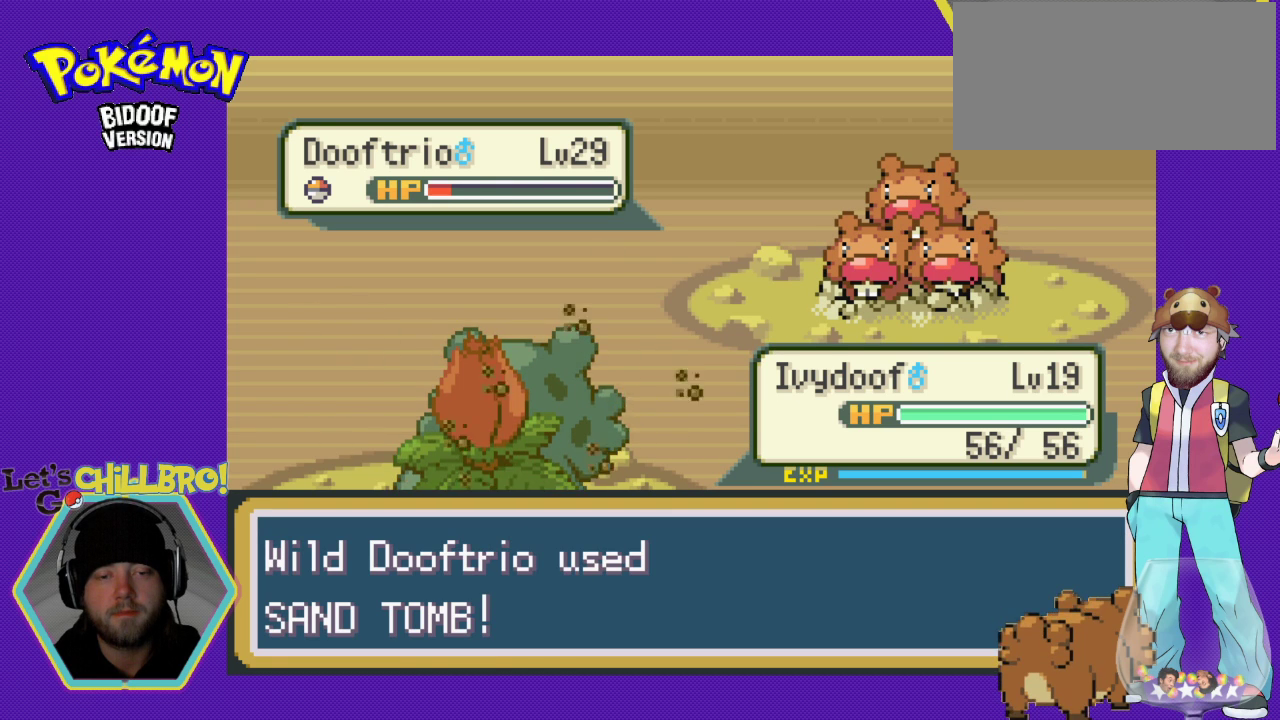
{"buttons": [], "events": [[33, "A", "down"], [100, "A", "up"], [200, "A", "down"], [267, "A", "up"], [333, "A", "down"], [433, "A", "up"]]}
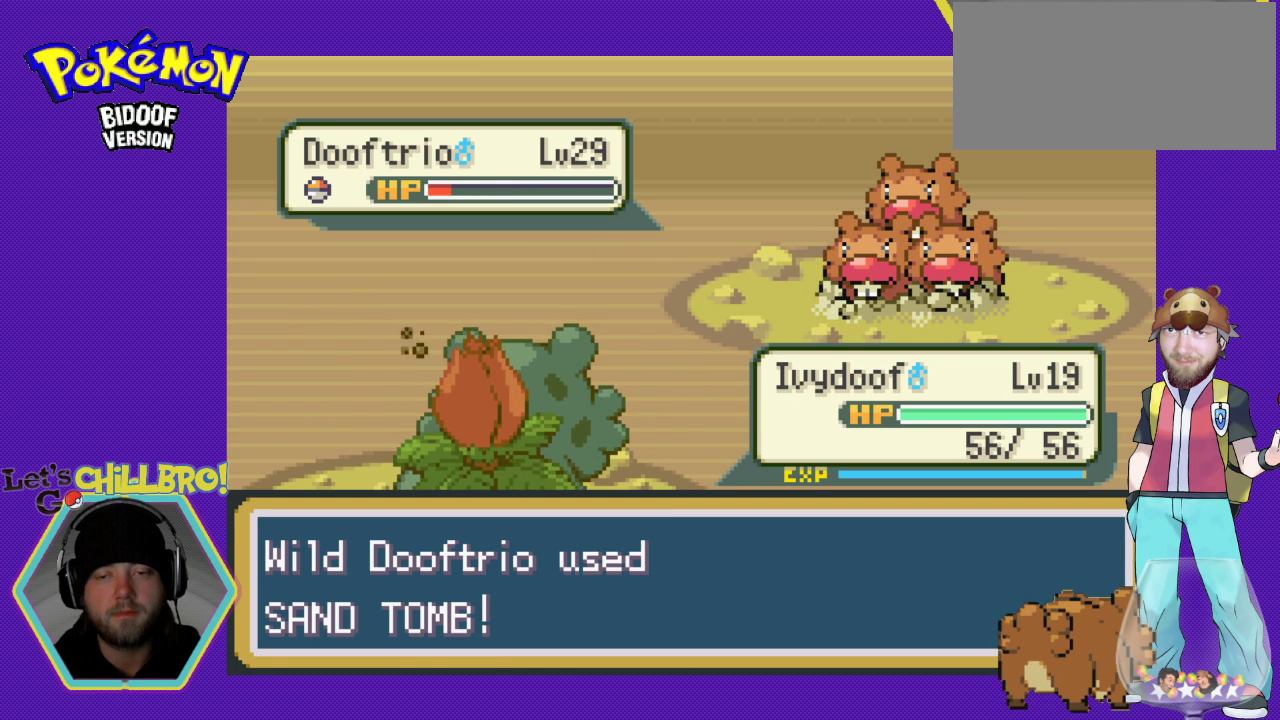
{"buttons": [], "events": [[33, "A", "down"], [100, "A", "up"], [200, "A", "down"], [267, "A", "up"], [400, "B", "down"], [500, "B", "up"]]}
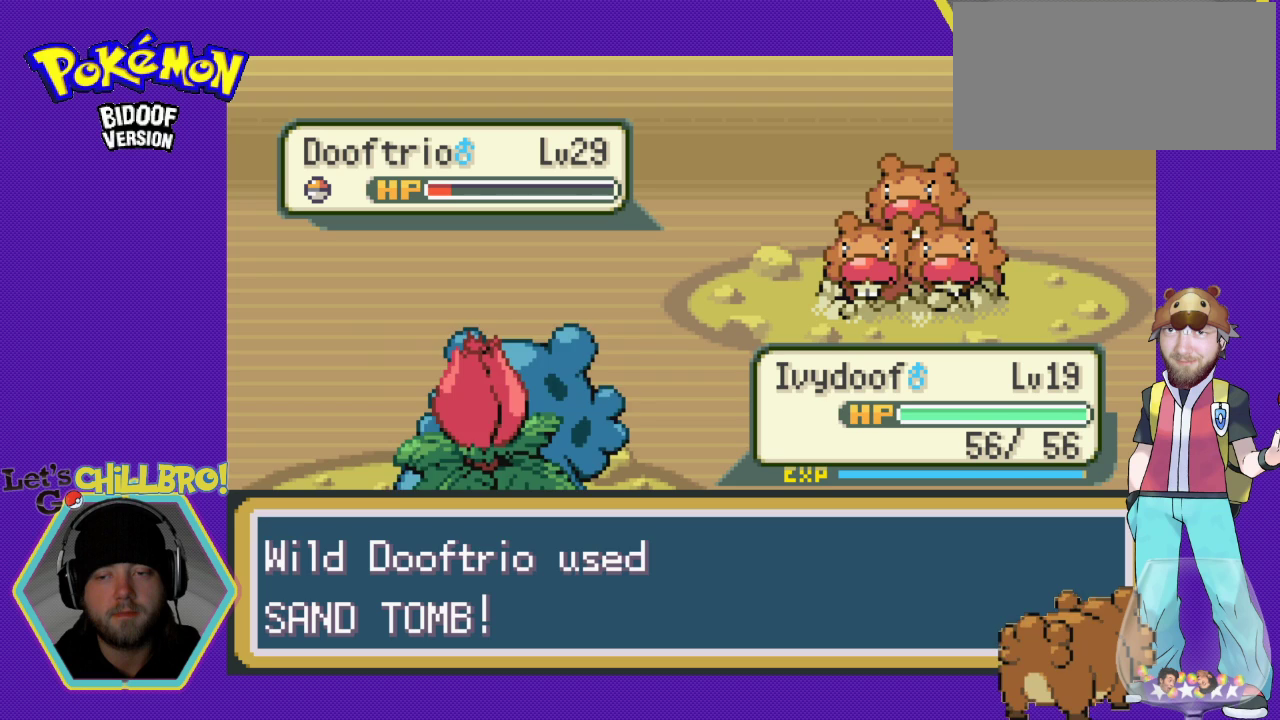
{"buttons": [], "events": [[67, "B", "down"], [167, "B", "up"], [233, "B", "down"], [333, "B", "up"], [433, "B", "down"], [467, "B", "up"]]}
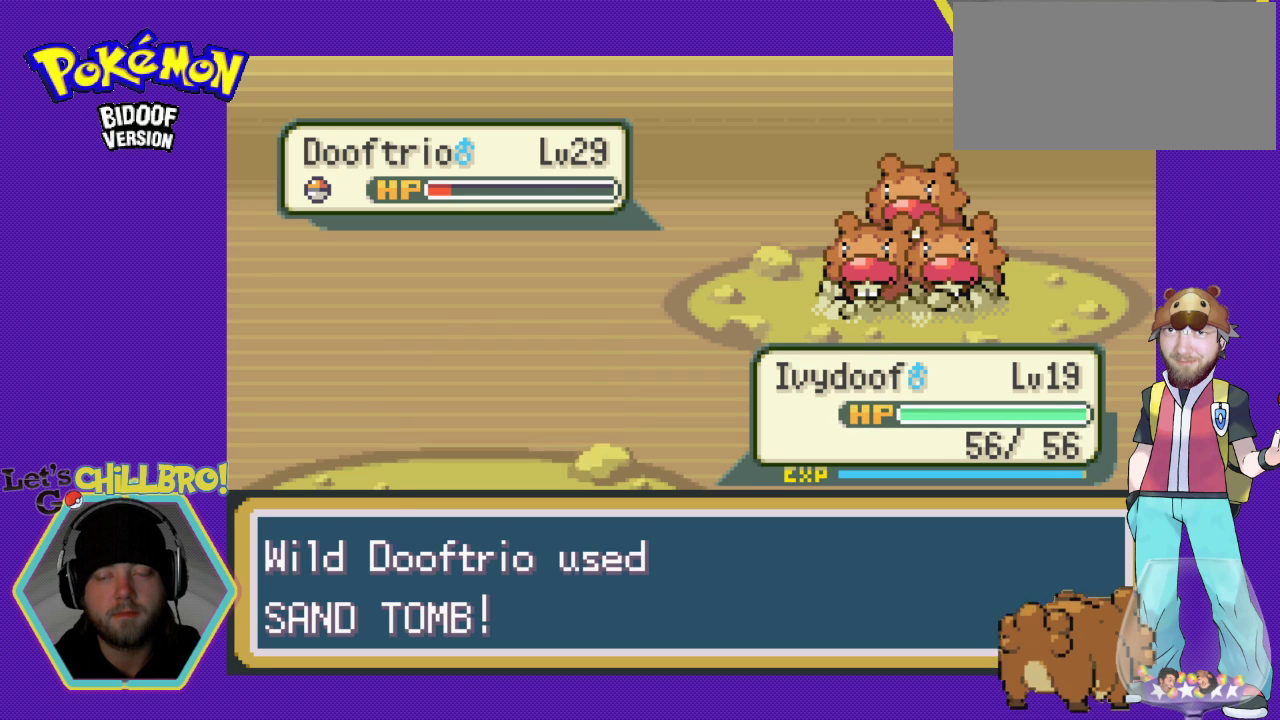
{"buttons": [], "events": [[67, "B", "down"], [133, "B", "up"], [233, "B", "down"], [267, "B", "up"], [367, "B", "down"], [433, "B", "up"]]}
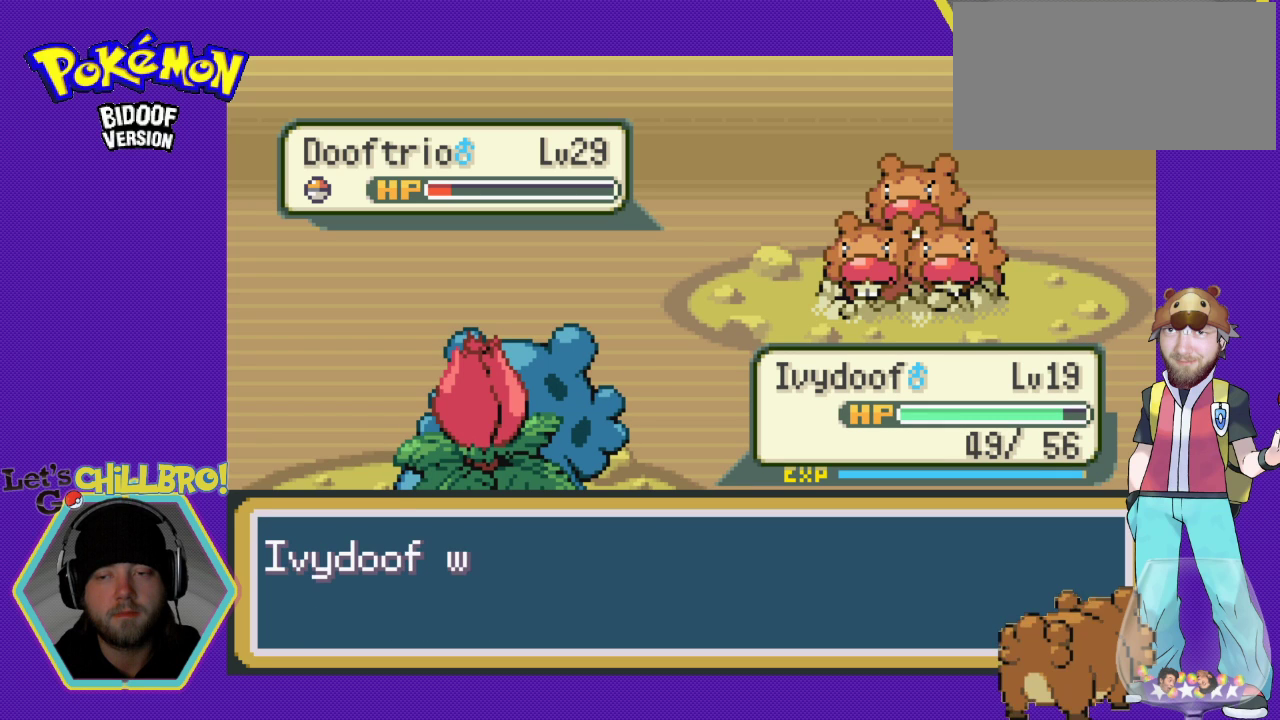
{"buttons": [], "events": [[33, "B", "down"], [100, "B", "up"], [133, "A", "down"], [267, "A", "up"], [333, "A", "down"], [433, "A", "up"]]}
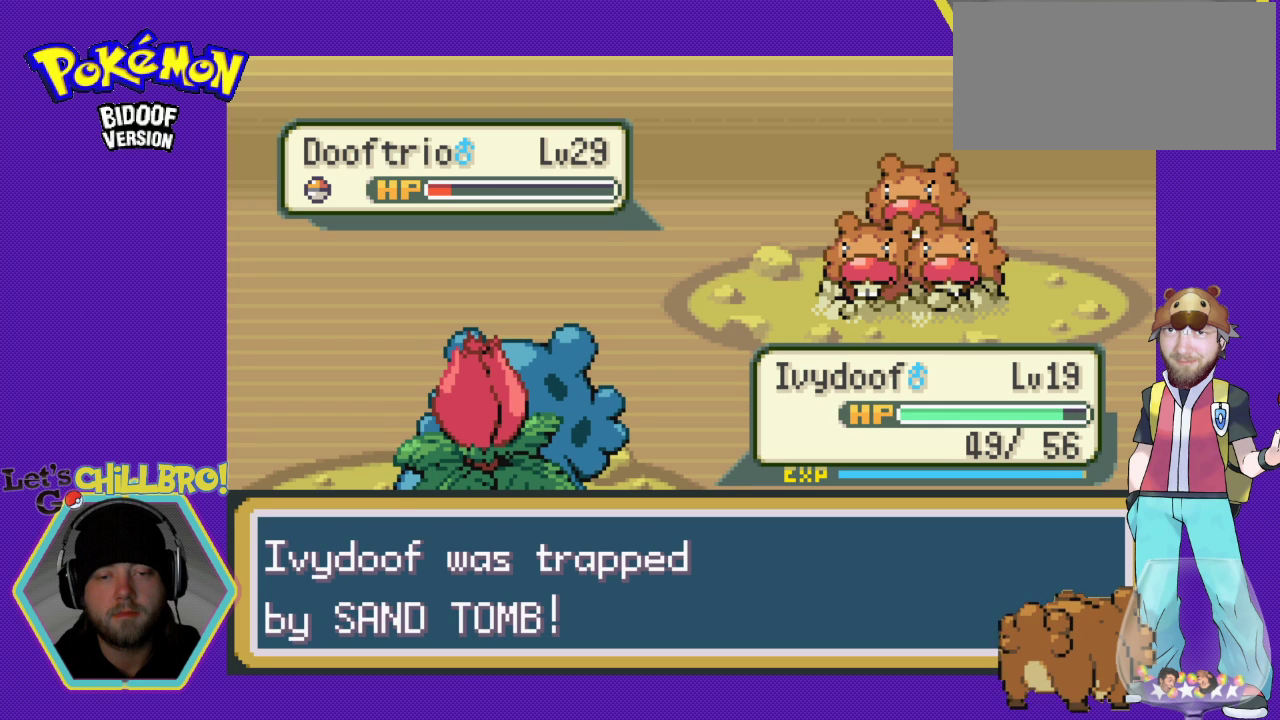
{"buttons": ["A"], "events": [[33, "A", "down"], [100, "A", "up"], [167, "A", "down"], [267, "A", "up"], [333, "A", "down"], [400, "A", "up"], [467, "A", "down"]]}
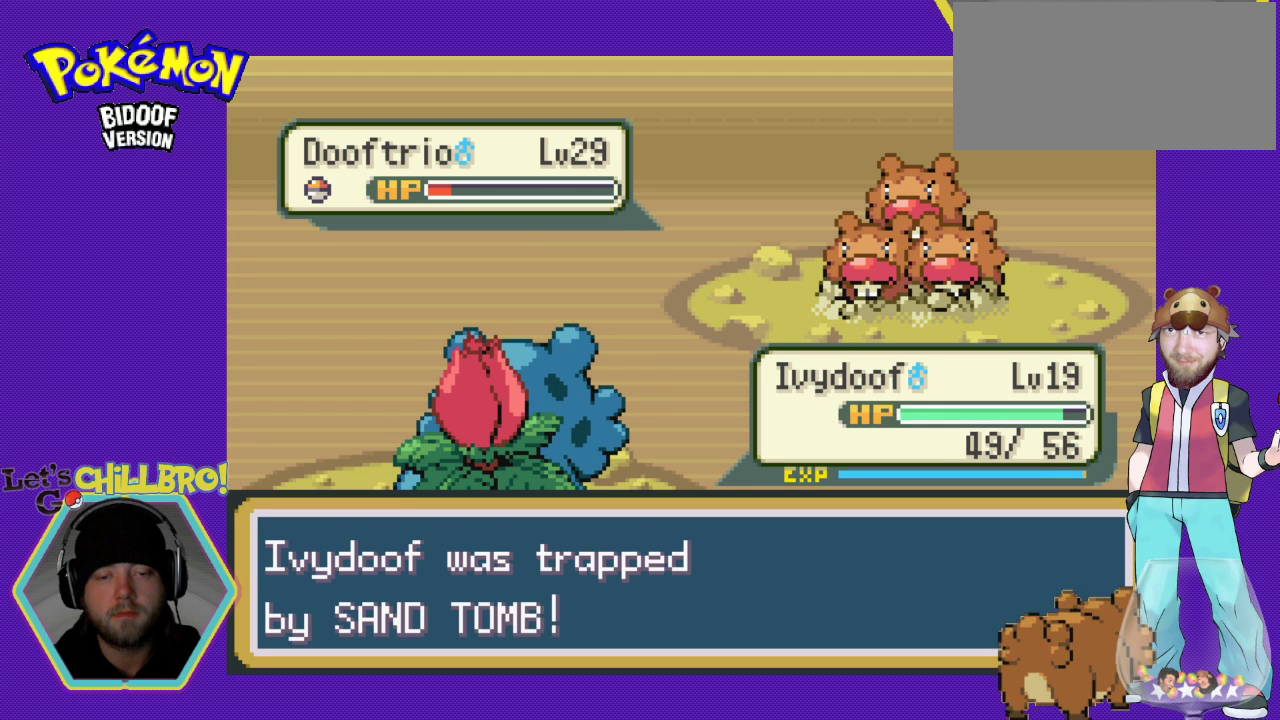
{"buttons": ["A"], "events": [[67, "A", "up"], [133, "A", "down"], [200, "A", "up"], [300, "A", "down"], [367, "A", "up"], [467, "A", "down"]]}
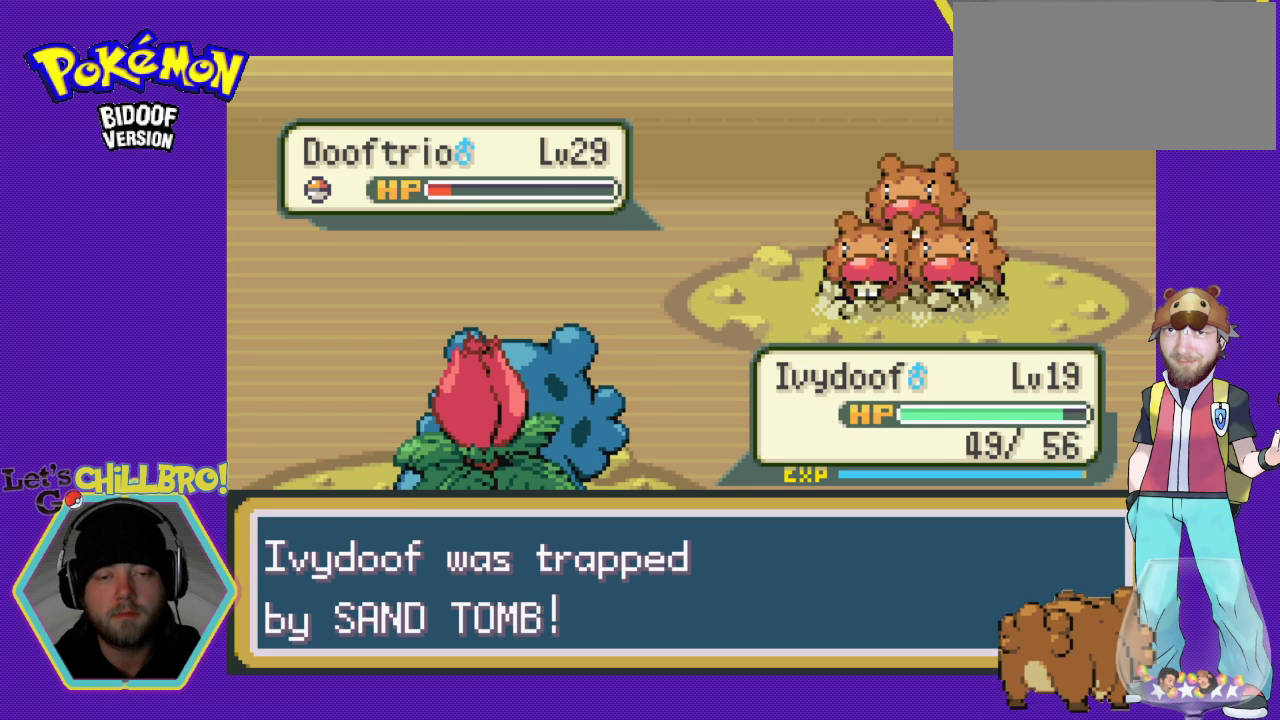
{"buttons": ["A"], "events": [[33, "A", "up"], [133, "A", "down"], [200, "A", "up"], [300, "A", "down"], [367, "A", "up"], [500, "A", "down"]]}
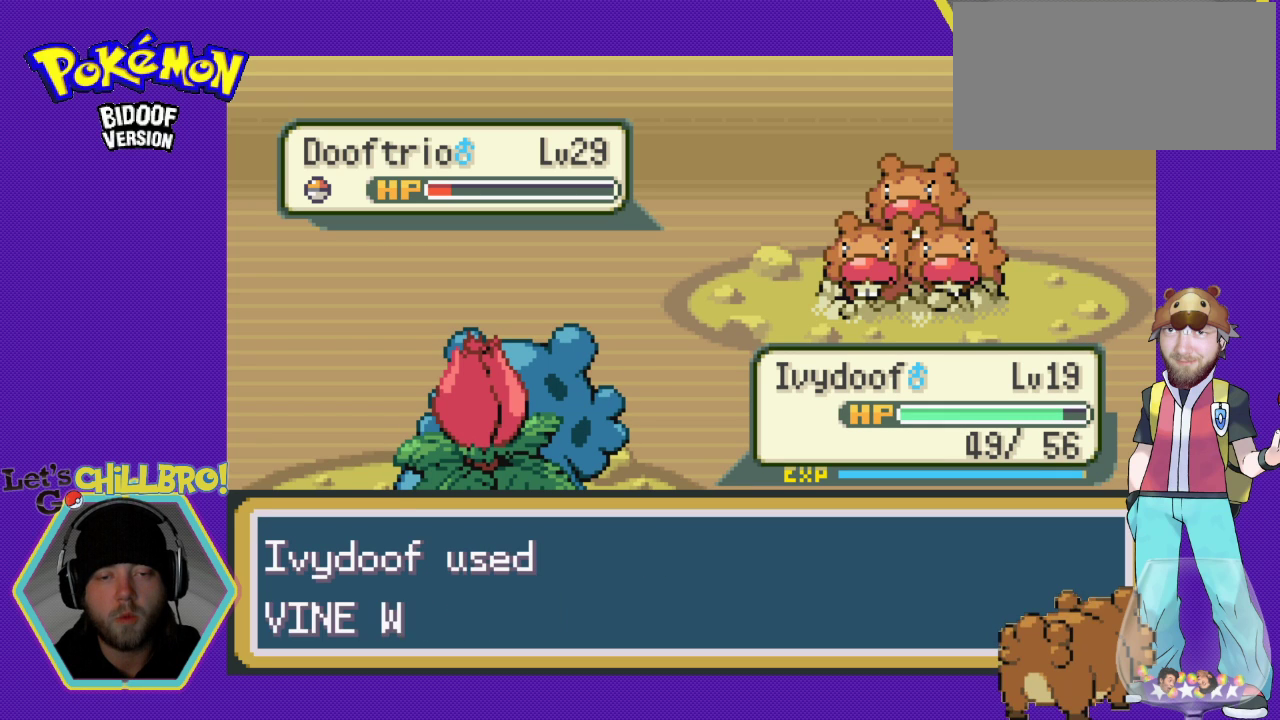
{"buttons": ["A"], "events": [[33, "A", "up"], [167, "A", "down"], [233, "A", "up"], [300, "A", "down"], [367, "A", "up"], [467, "A", "down"]]}
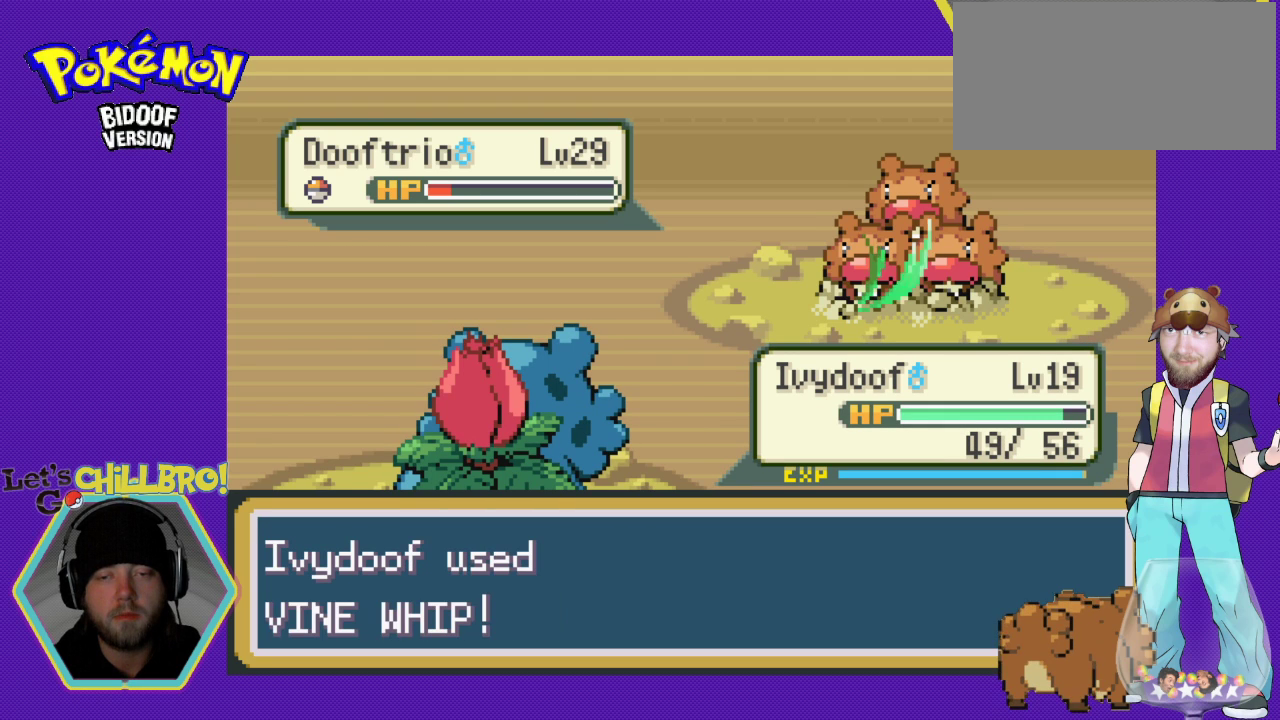
{"buttons": ["A"], "events": [[33, "A", "up"], [433, "A", "down"]]}
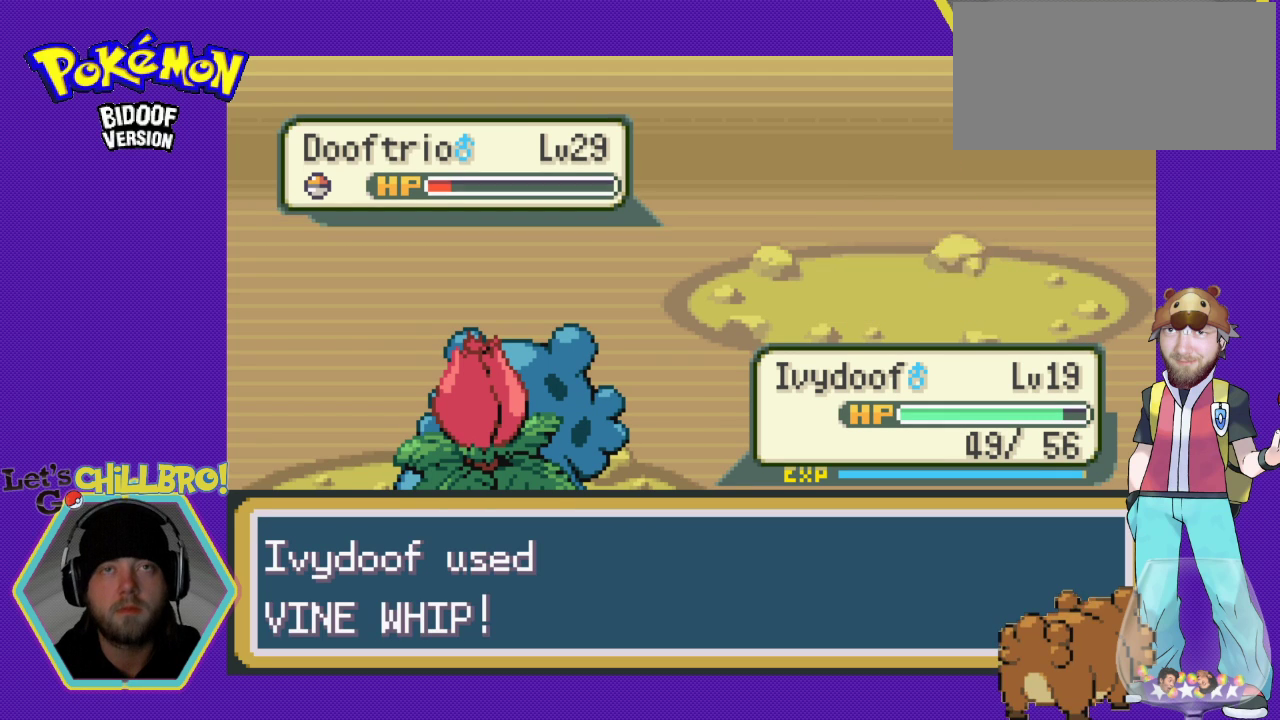
{"buttons": [], "events": [[100, "A", "up"]]}
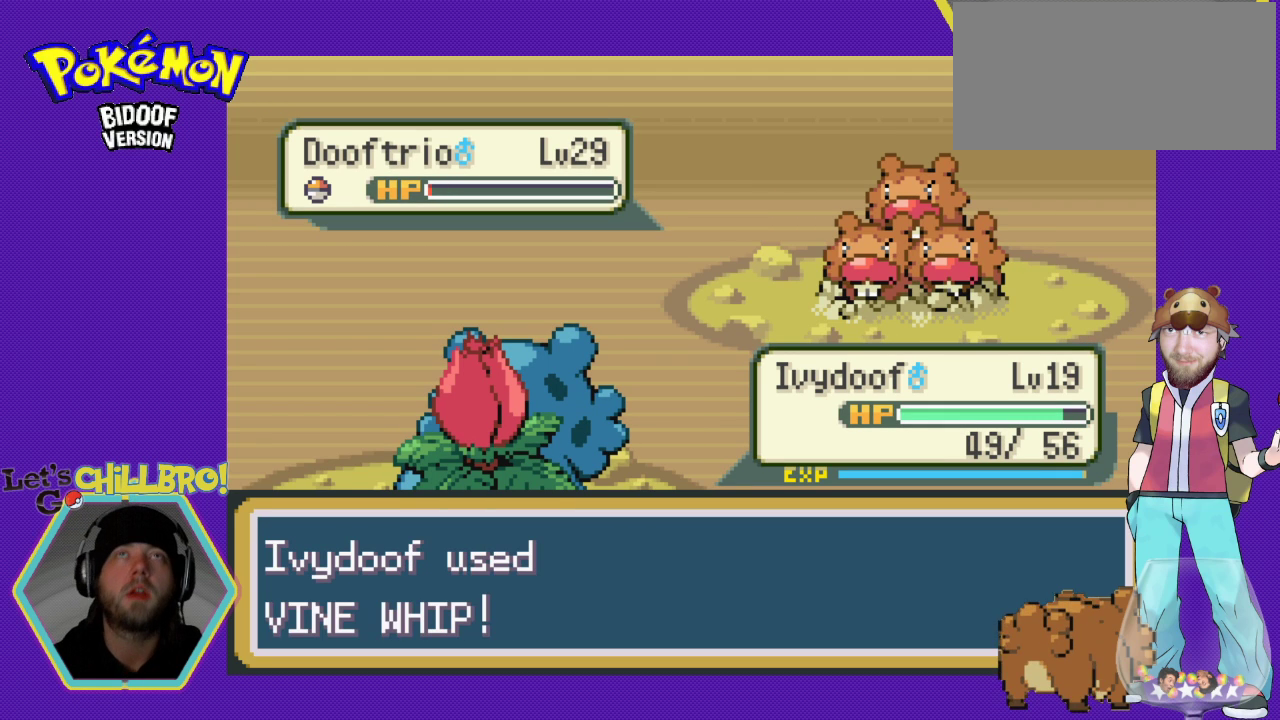
{"buttons": [], "events": []}